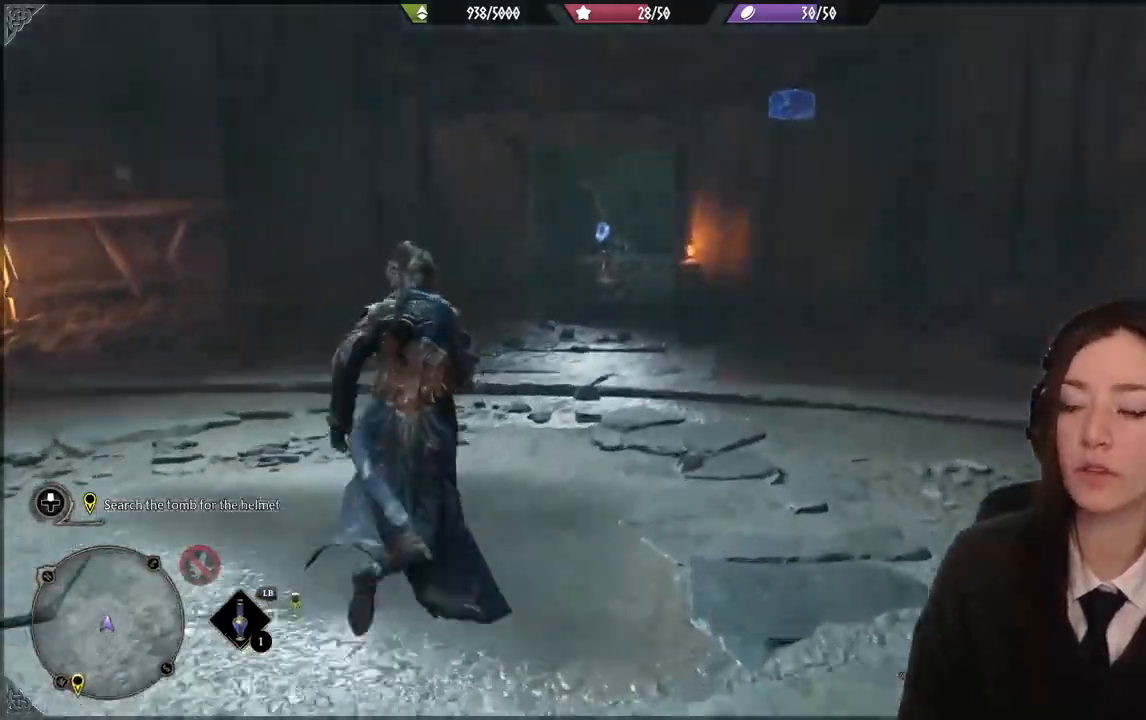
Gameplay with a controller (Xbox layout); each line is a JSON object with the inputs held at the frame after it. "events" lists button and stick changes between this image and that frame as [ms after this image, input, new state], when the widget could be followed in between. Not read: DPAD_DOWN L3 R3.
{"buttons": [], "left_stick": "up", "right_stick": "center", "events": []}
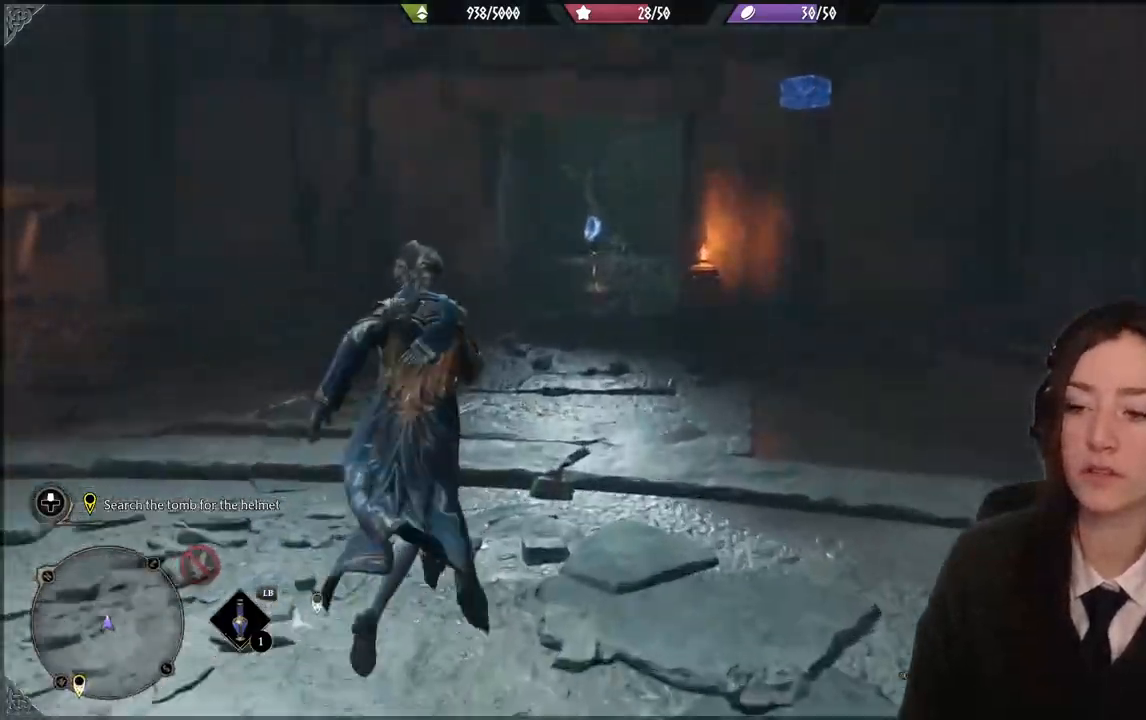
{"buttons": [], "left_stick": "up", "right_stick": "center", "events": [[100, "right_stick", "down-left"], [300, "right_stick", "center"]]}
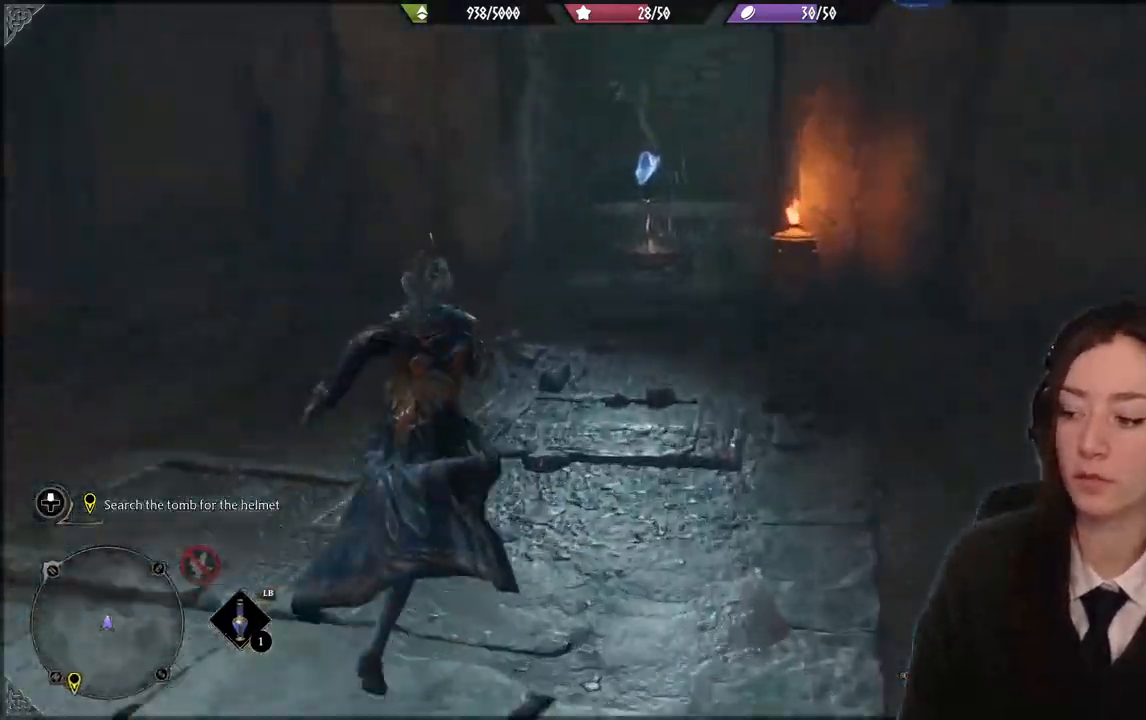
{"buttons": ["R2"], "left_stick": "up", "right_stick": "center", "events": [[367, "R2", "down"]]}
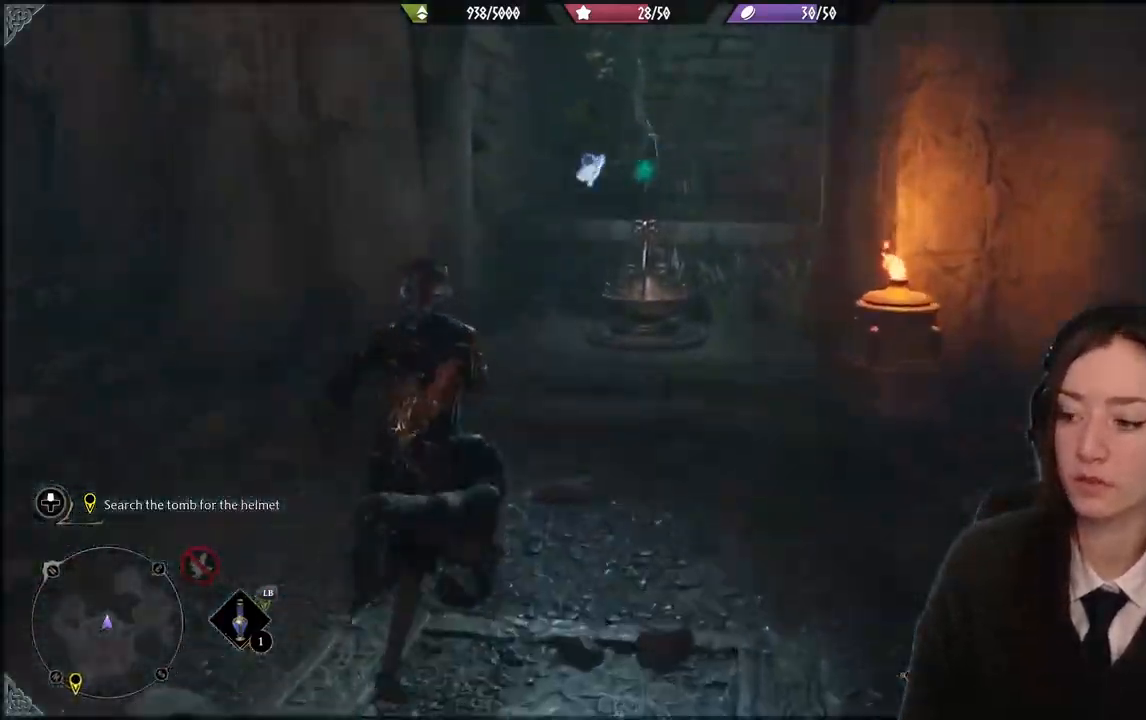
{"buttons": ["R2"], "left_stick": "up", "right_stick": "center", "events": [[67, "Y", "down"], [167, "Y", "up"]]}
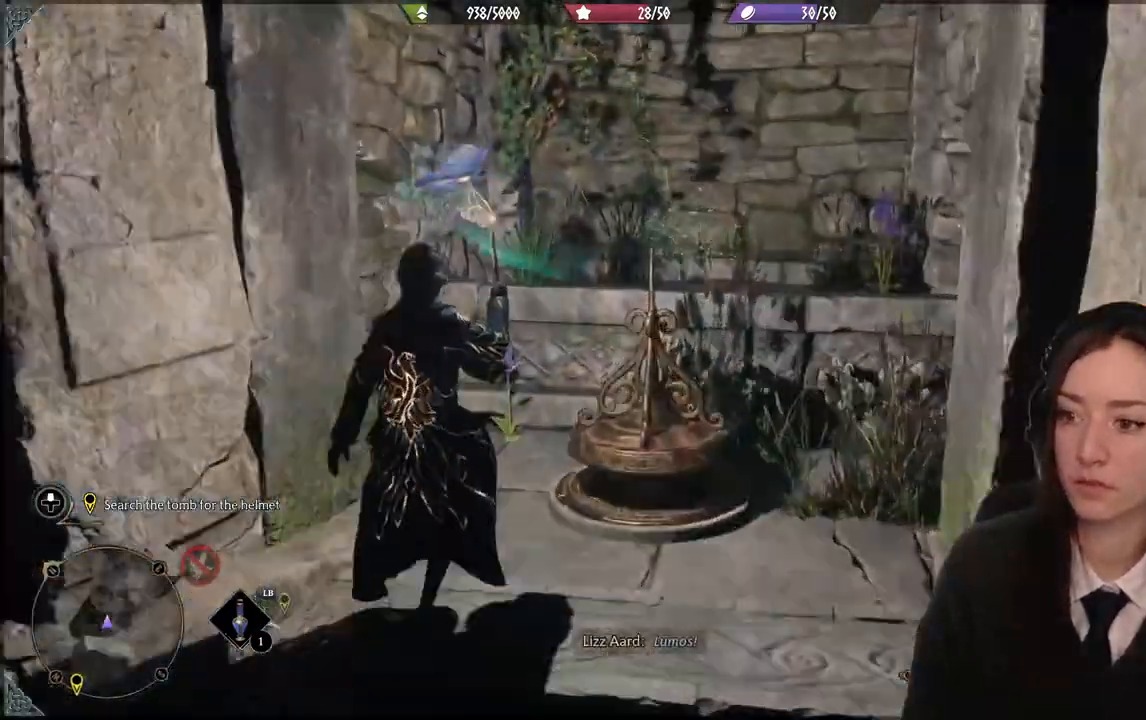
{"buttons": [], "left_stick": "down-left", "right_stick": "left", "events": [[100, "left_stick", "down-left"], [134, "R2", "up"], [234, "right_stick", "left"]]}
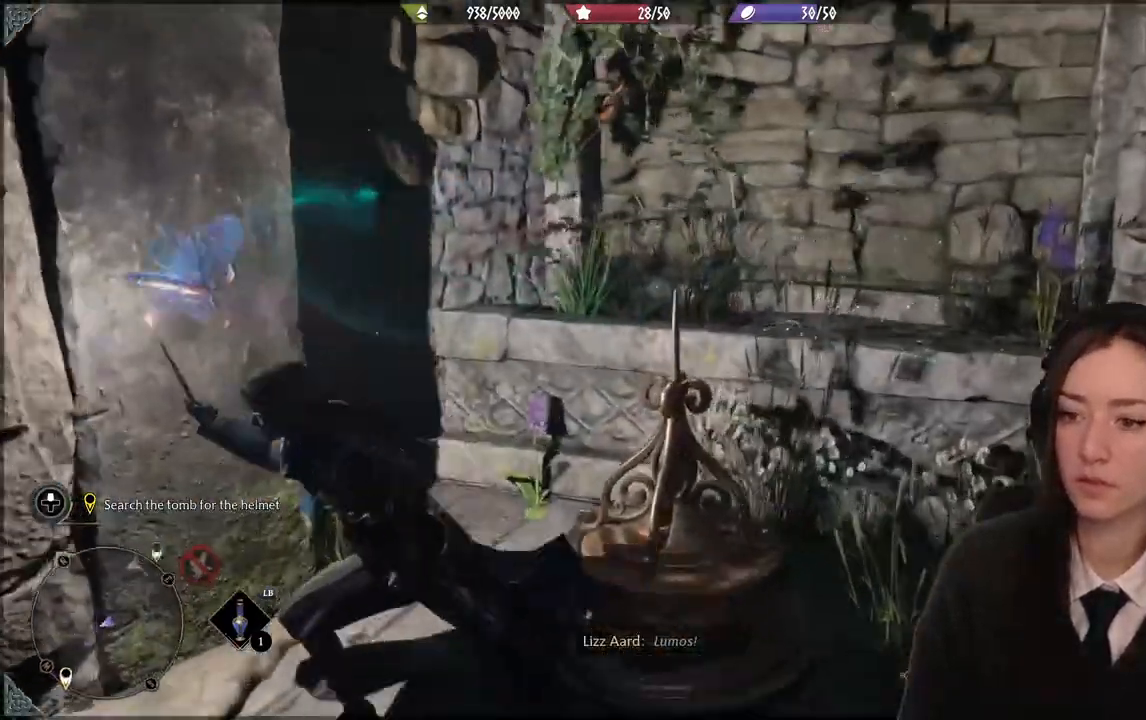
{"buttons": [], "left_stick": "left", "right_stick": "left", "events": [[500, "left_stick", "left"]]}